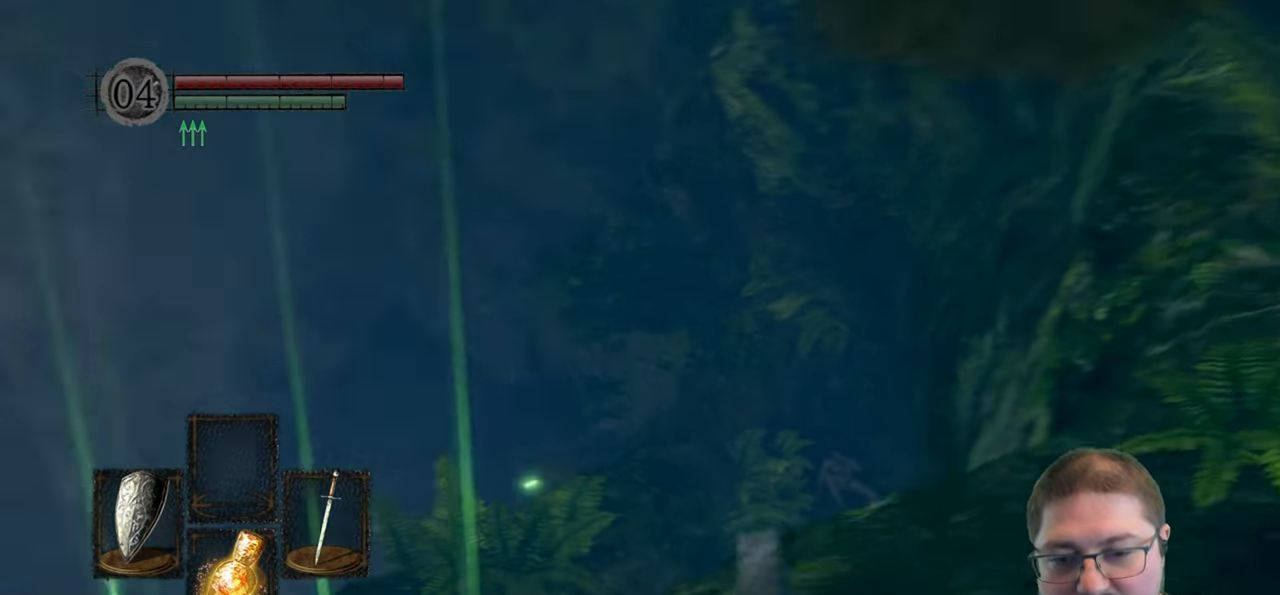
Gameplay with a controller (Xbox layout); each line is a JSON object with the inputs held at the frame after it (dt_ms = milliseconds from this image to that frame). "events" lists button and stick changes between this image and that frame as [ms after this image, input, new state], when the widget could be followed in between.
{"dt_ms": 500, "buttons": [], "left_stick": "center", "right_stick": "down-left", "events": [[34, "right_stick", "center"], [134, "left_stick", "left"], [334, "left_stick", "down"], [400, "right_stick", "down-left"], [484, "left_stick", "center"]]}
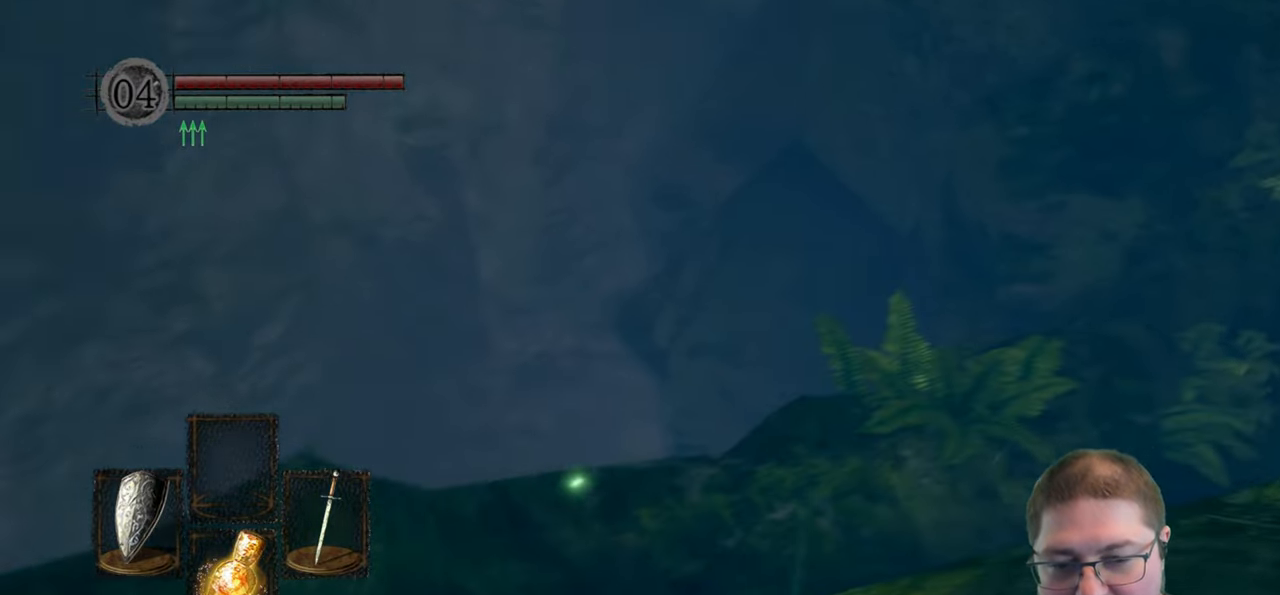
{"dt_ms": 500, "buttons": [], "left_stick": "up-left", "right_stick": "center", "events": [[50, "left_stick", "up-left"], [300, "right_stick", "center"]]}
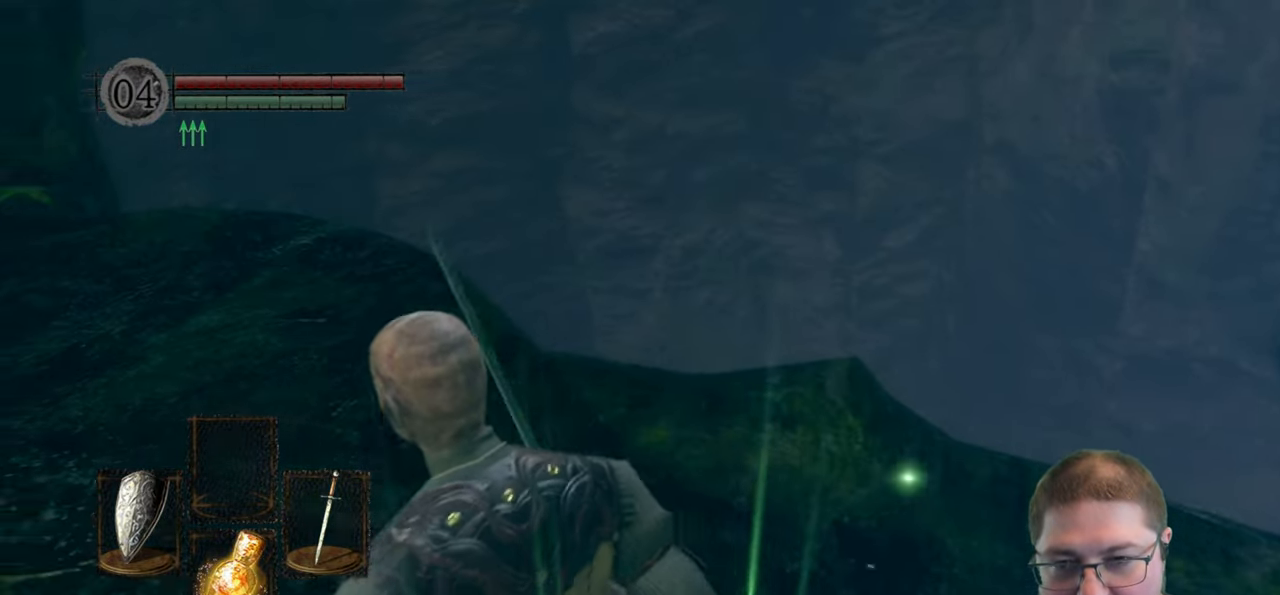
{"dt_ms": 500, "buttons": [], "left_stick": "up-left", "right_stick": "right", "events": [[384, "right_stick", "right"]]}
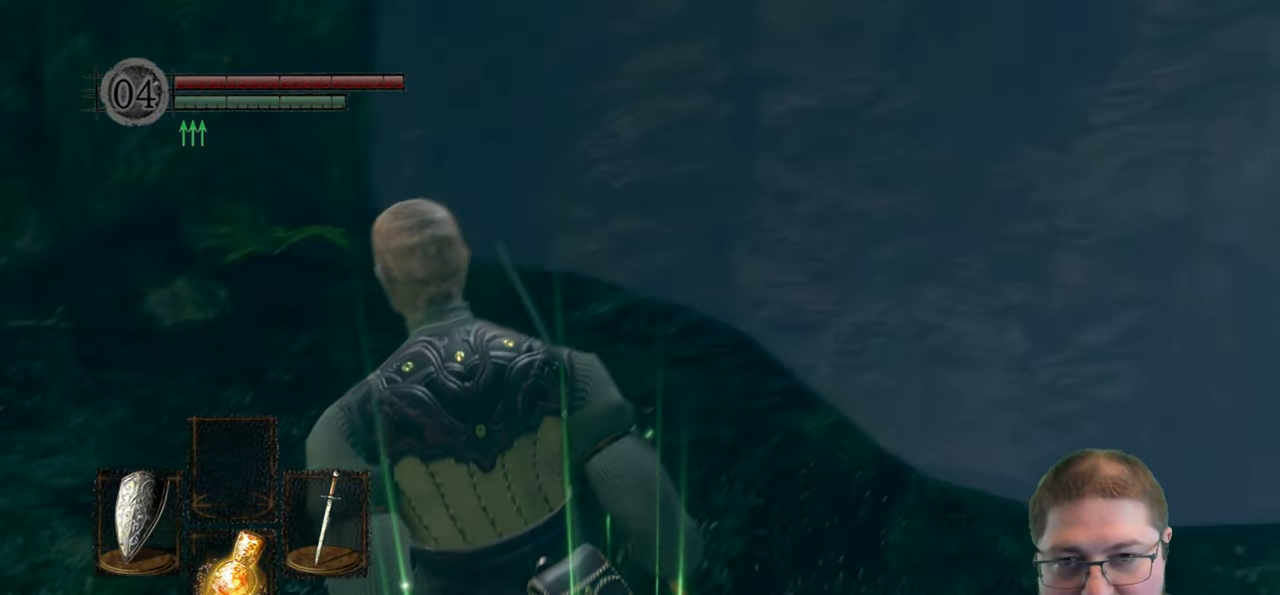
{"dt_ms": 500, "buttons": [], "left_stick": "down", "right_stick": "right", "events": [[350, "left_stick", "left"], [500, "left_stick", "down"]]}
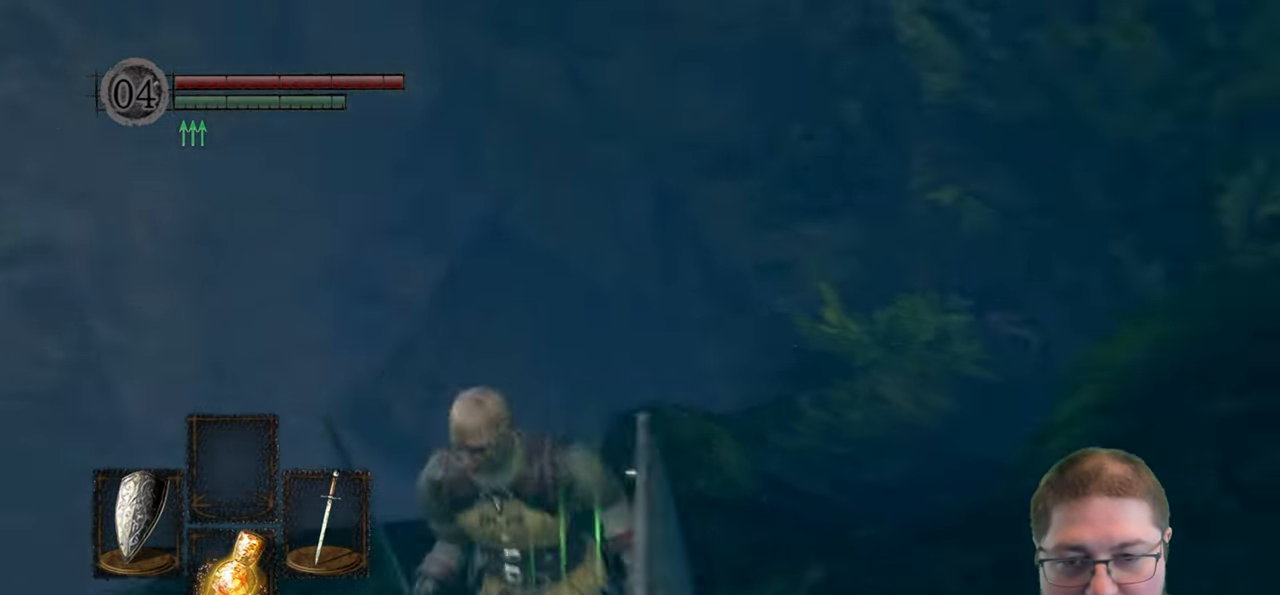
{"dt_ms": 500, "buttons": [], "left_stick": "center", "right_stick": "center", "events": [[167, "left_stick", "down-left"], [317, "right_stick", "center"], [484, "left_stick", "center"]]}
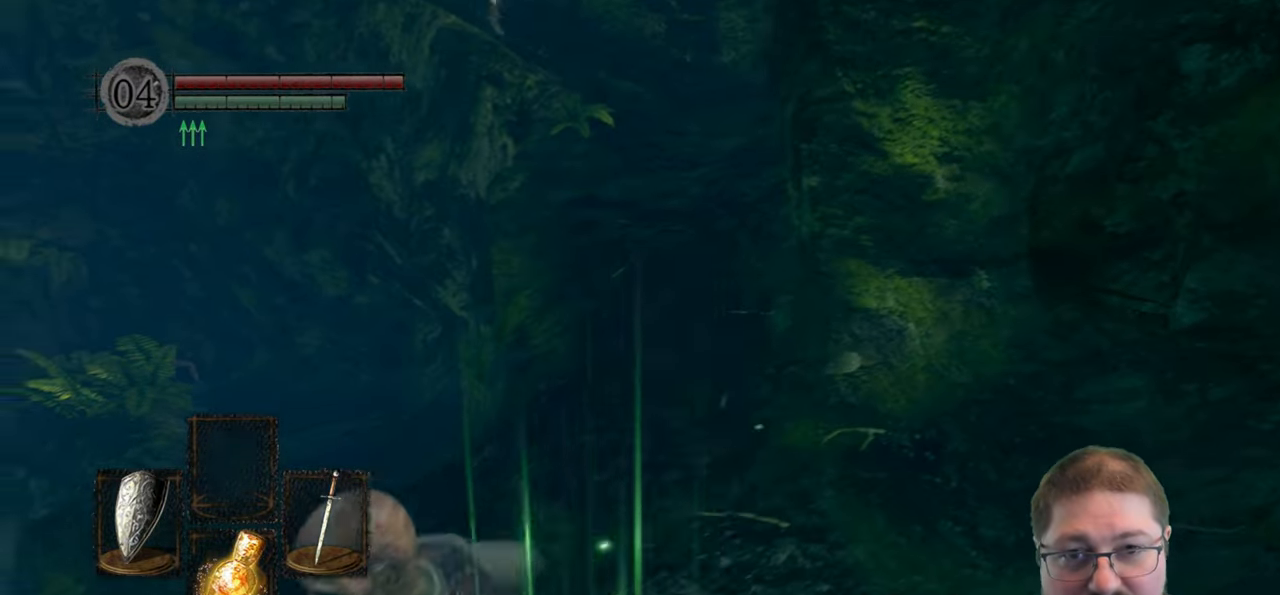
{"dt_ms": 500, "buttons": [], "left_stick": "up", "right_stick": "center", "events": [[50, "right_stick", "up"], [317, "right_stick", "center"], [484, "left_stick", "up"]]}
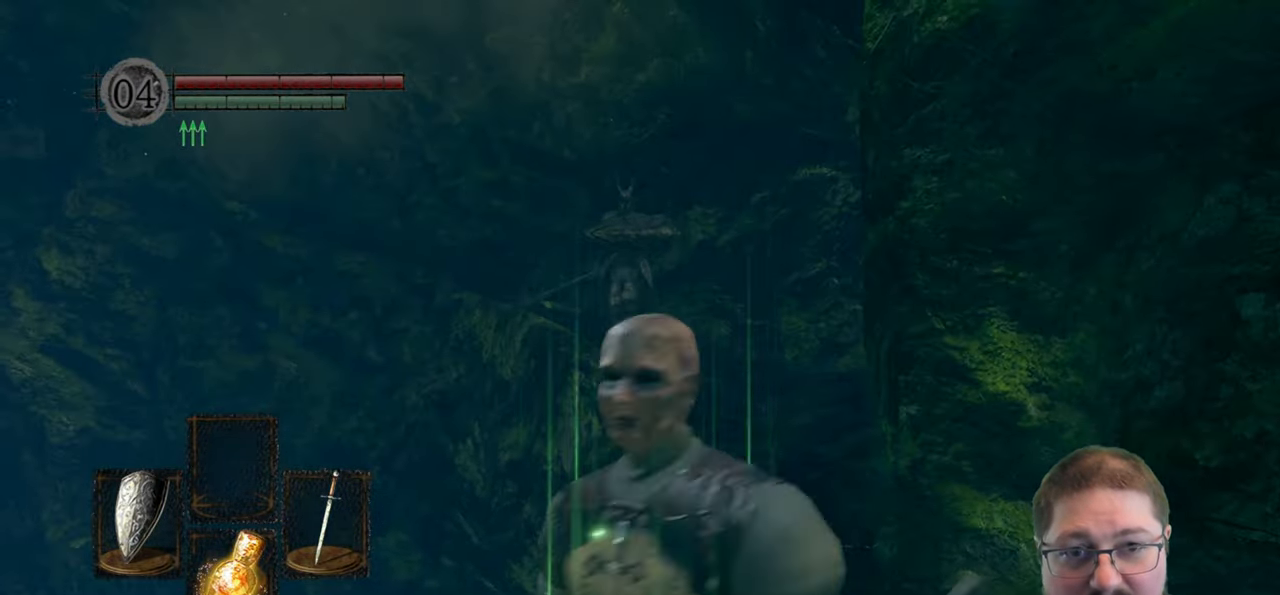
{"dt_ms": 500, "buttons": [], "left_stick": "center", "right_stick": "center", "events": [[150, "left_stick", "center"], [383, "R3", "down"], [500, "R3", "up"]]}
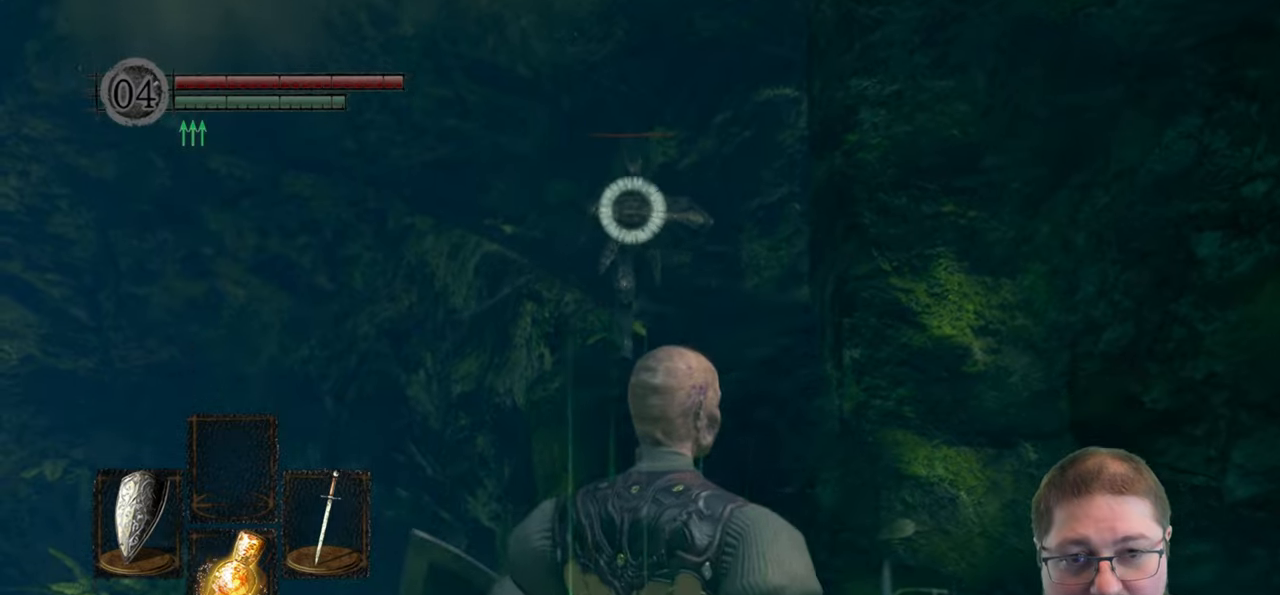
{"dt_ms": 500, "buttons": ["L1"], "left_stick": "center", "right_stick": "center", "events": [[283, "left_stick", "down-left"], [350, "L1", "down"], [416, "left_stick", "center"]]}
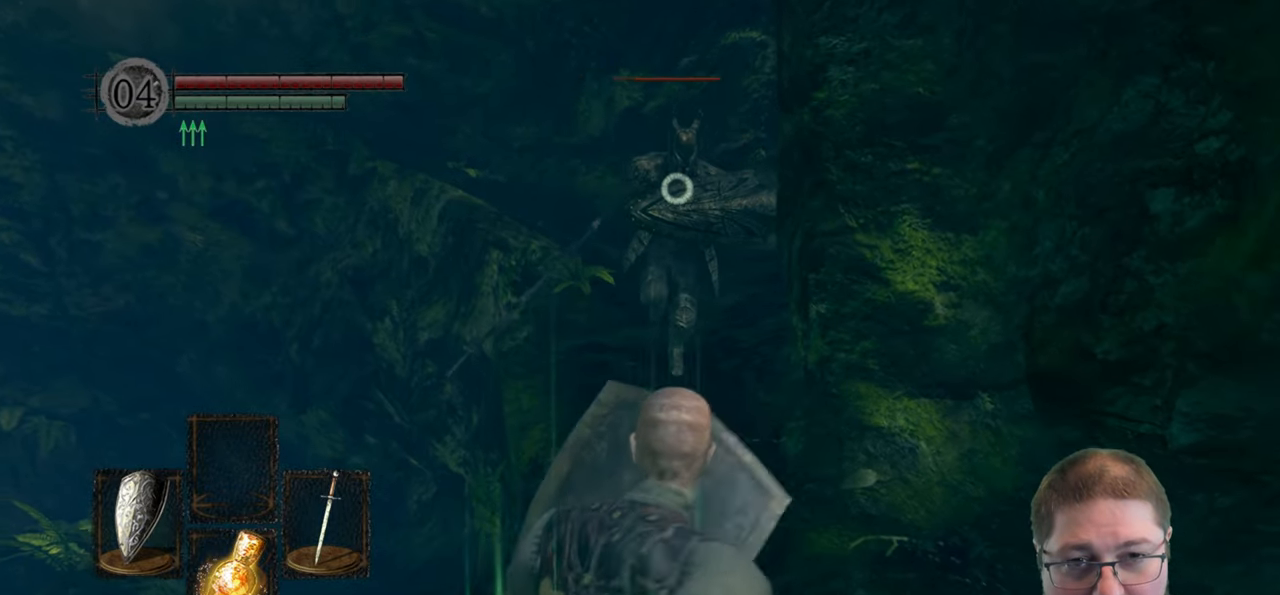
{"dt_ms": 500, "buttons": ["L1"], "left_stick": "center", "right_stick": "center", "events": []}
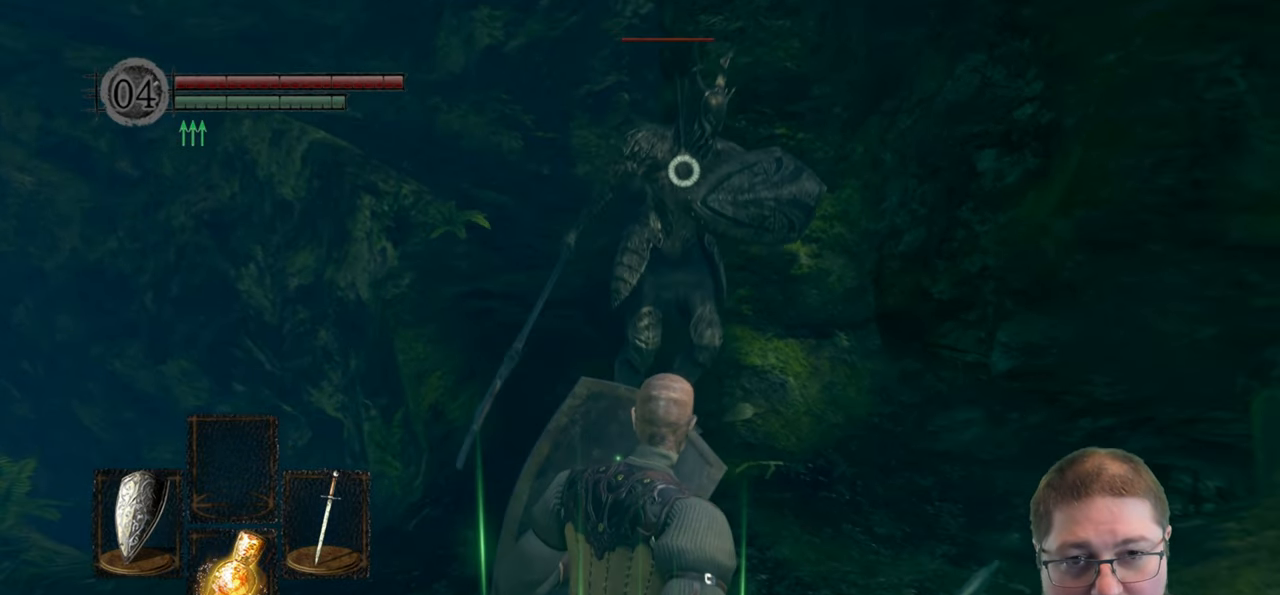
{"dt_ms": 500, "buttons": ["L1"], "left_stick": "center", "right_stick": "center", "events": [[83, "left_stick", "down-left"], [200, "left_stick", "center"]]}
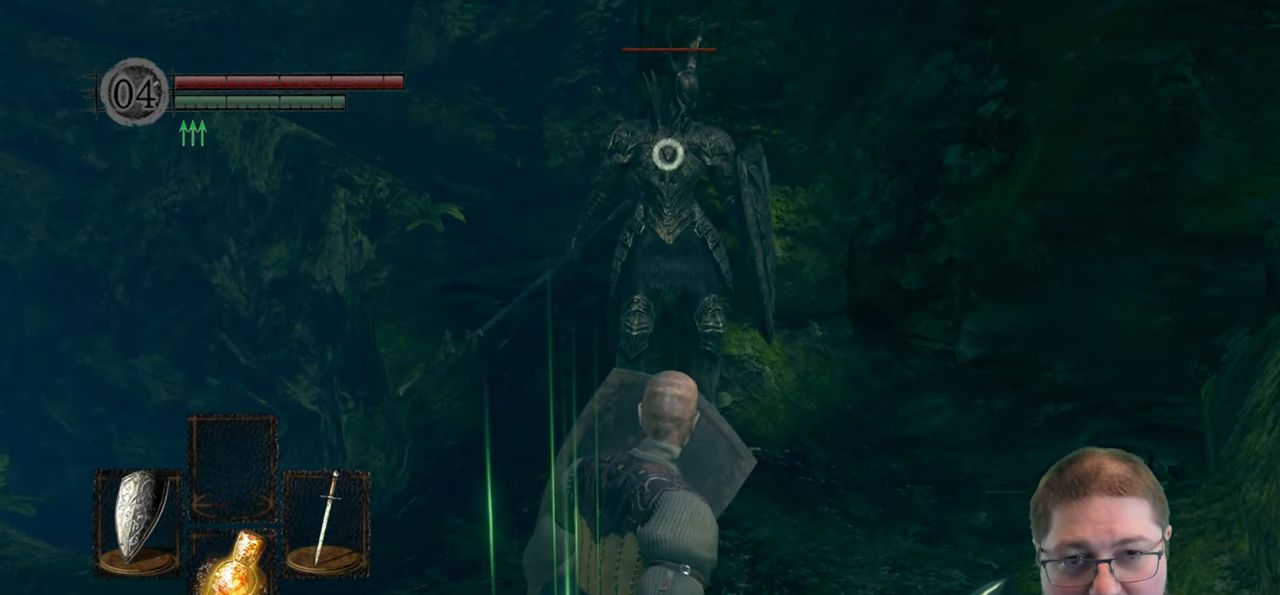
{"dt_ms": 500, "buttons": ["L1"], "left_stick": "center", "right_stick": "center", "events": [[300, "left_stick", "left"], [400, "left_stick", "center"]]}
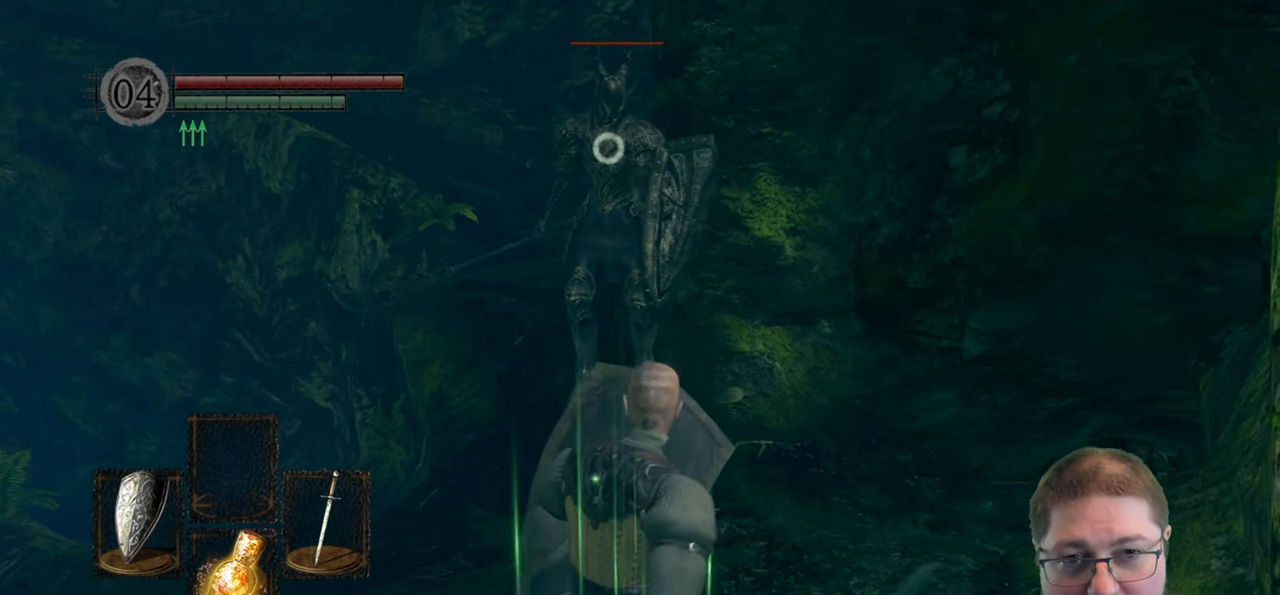
{"dt_ms": 500, "buttons": ["L1"], "left_stick": "center", "right_stick": "center", "events": []}
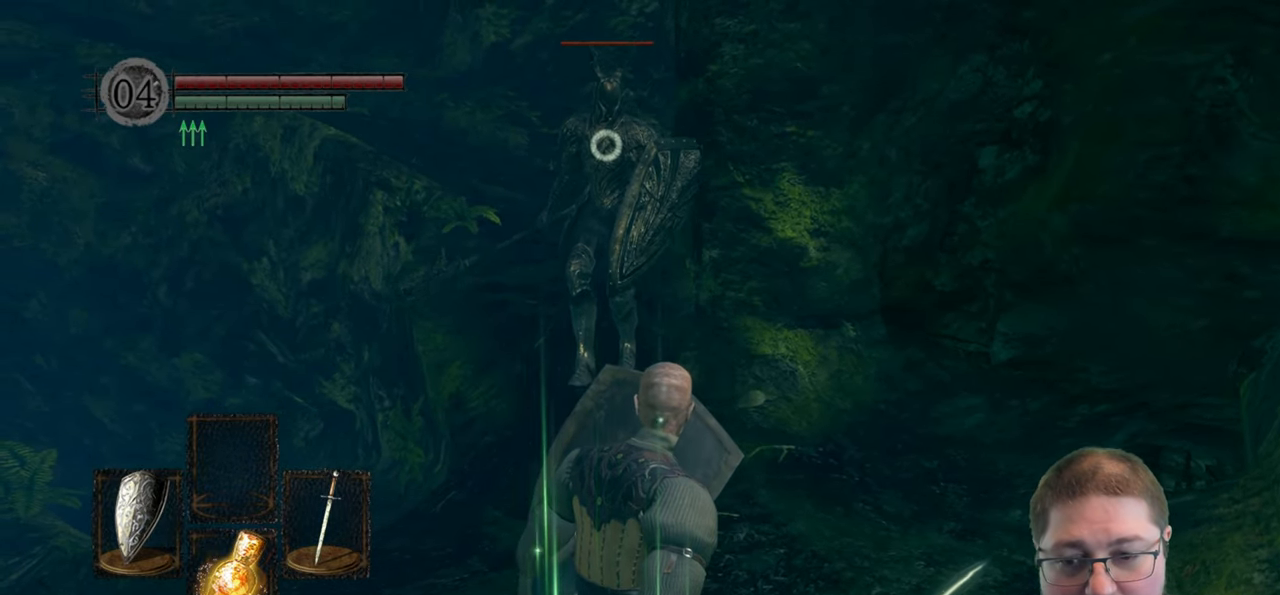
{"dt_ms": 500, "buttons": ["L1"], "left_stick": "center", "right_stick": "center", "events": [[166, "left_stick", "left"], [250, "left_stick", "center"]]}
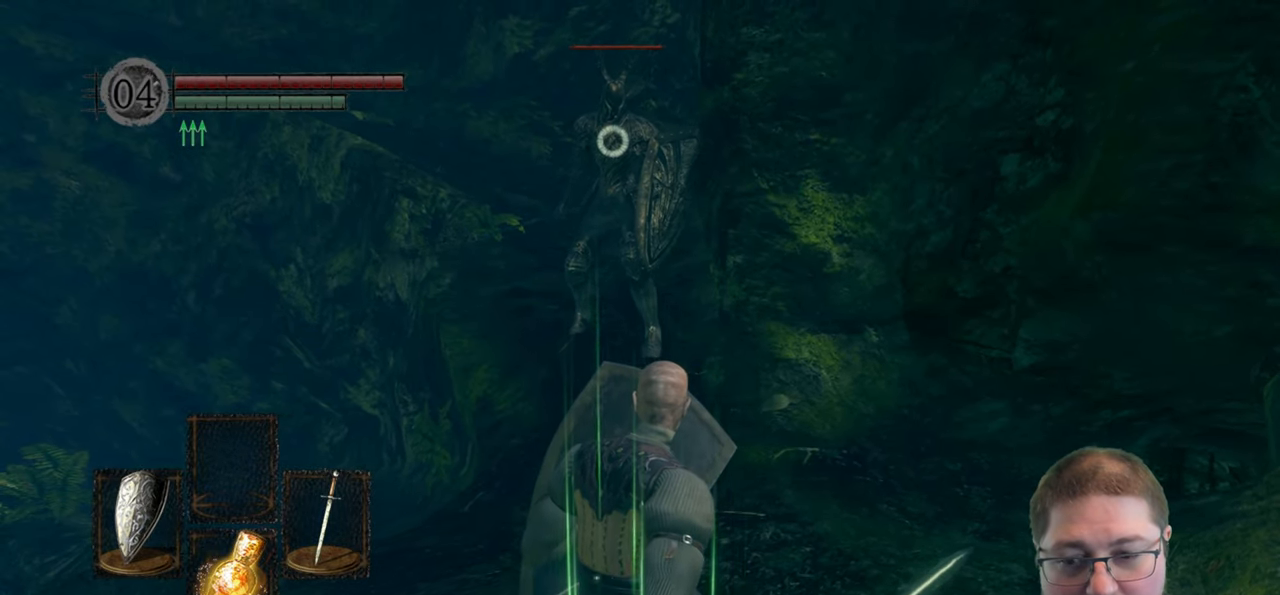
{"dt_ms": 500, "buttons": ["L1"], "left_stick": "up-left", "right_stick": "center"}
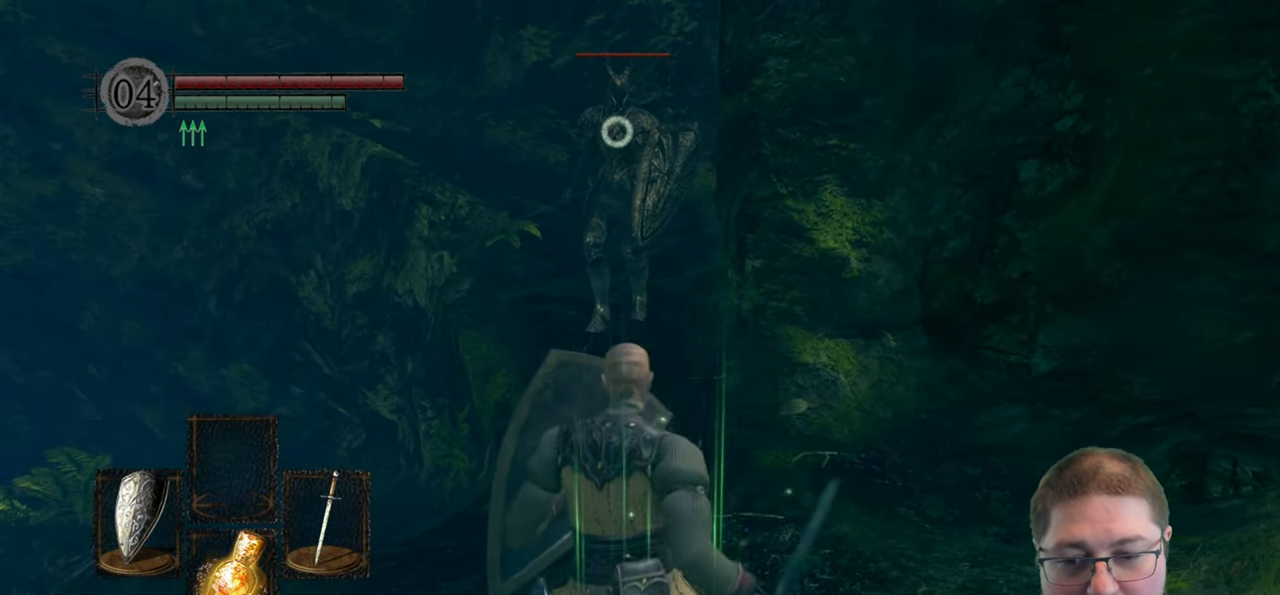
{"dt_ms": 500, "buttons": ["L1"], "left_stick": "up-left", "right_stick": "center", "events": []}
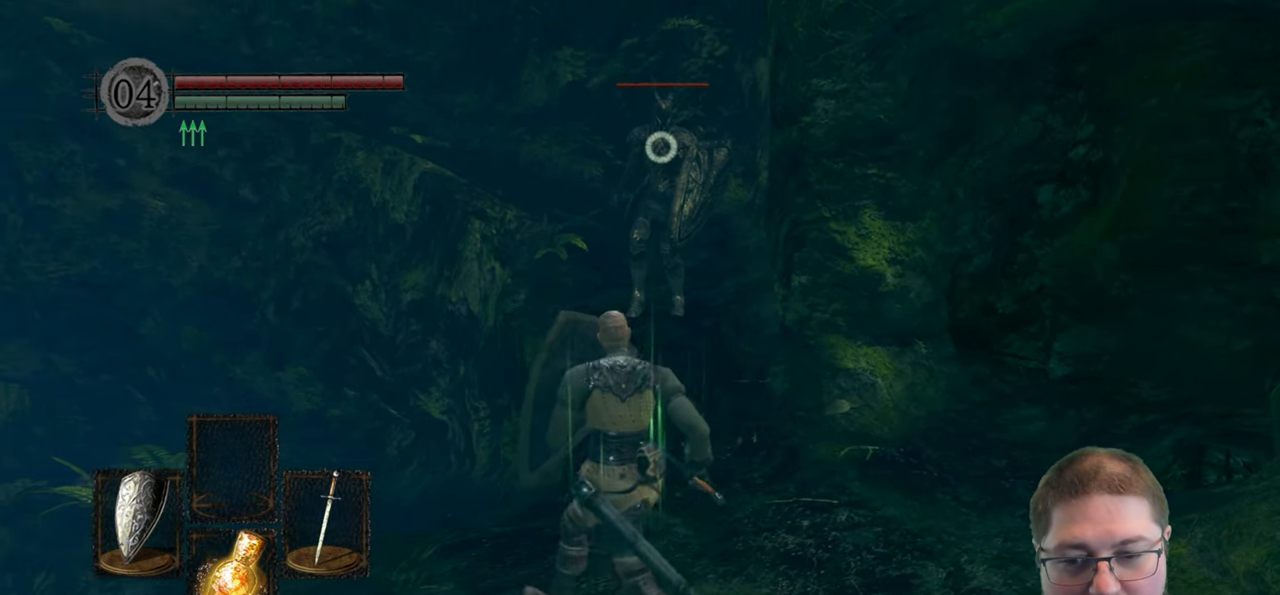
{"dt_ms": 500, "buttons": ["L1"], "left_stick": "down-left", "right_stick": "center", "events": [[50, "left_stick", "down-left"], [66, "L2", "down"], [133, "L2", "up"], [300, "left_stick", "down-right"], [366, "left_stick", "down-left"]]}
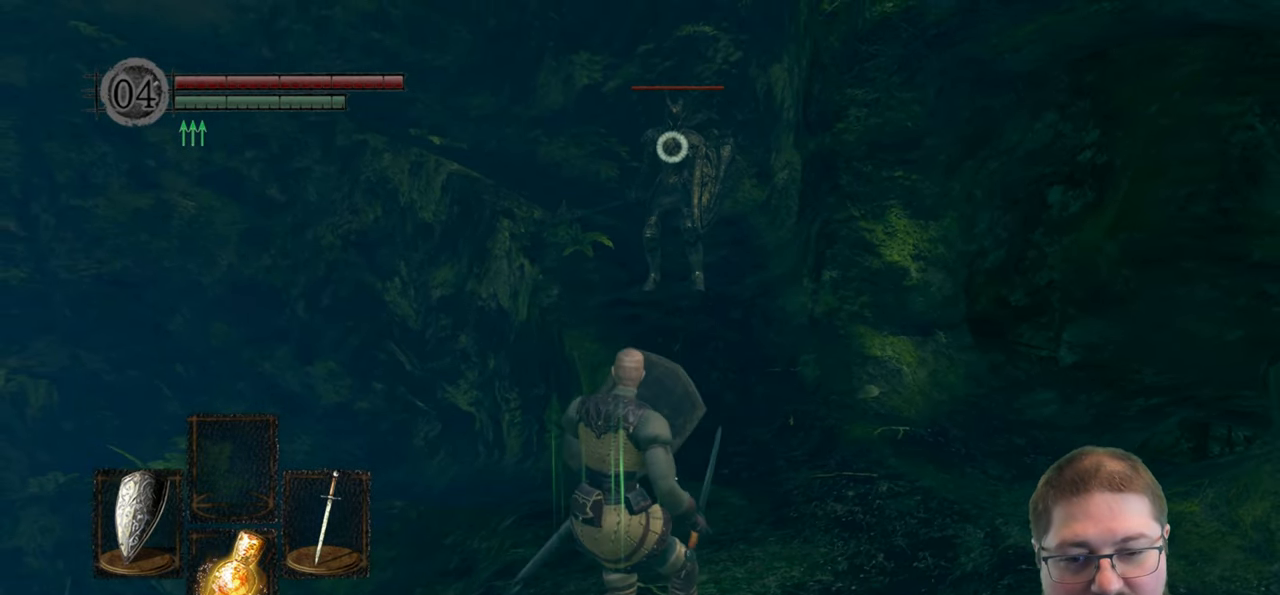
{"dt_ms": 500, "buttons": ["L1"], "left_stick": "down", "right_stick": "center"}
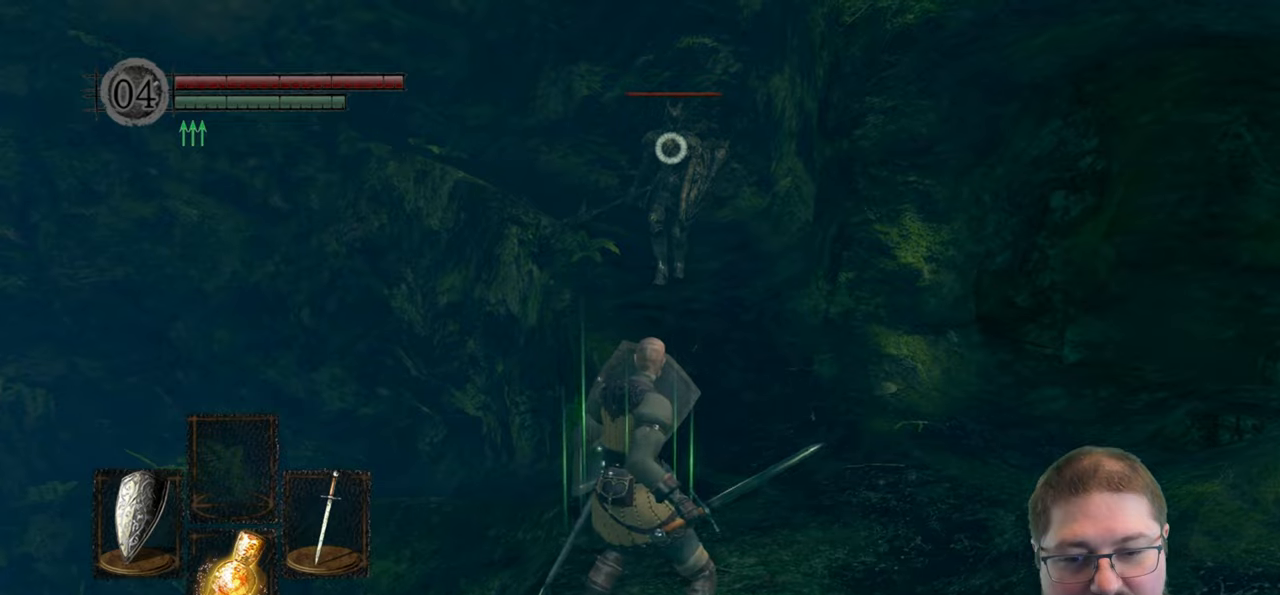
{"dt_ms": 500, "buttons": ["L1"], "left_stick": "center", "right_stick": "center", "events": [[250, "left_stick", "down-right"], [400, "left_stick", "center"]]}
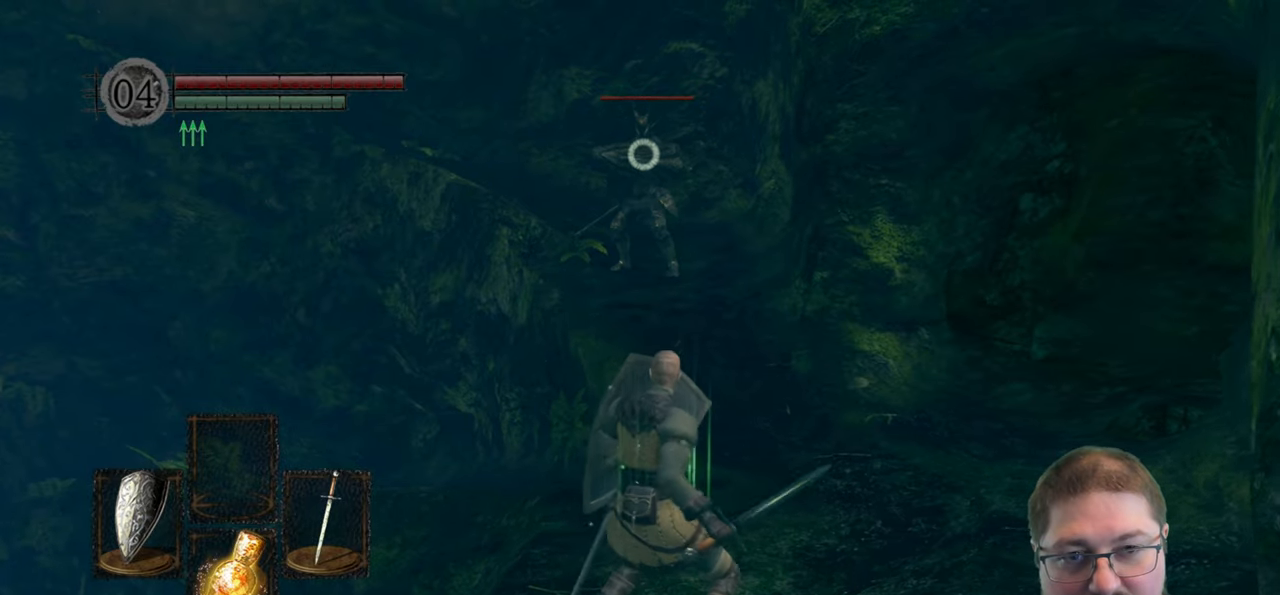
{"dt_ms": 500, "buttons": ["L1"], "left_stick": "down", "right_stick": "center", "events": [[200, "left_stick", "down"]]}
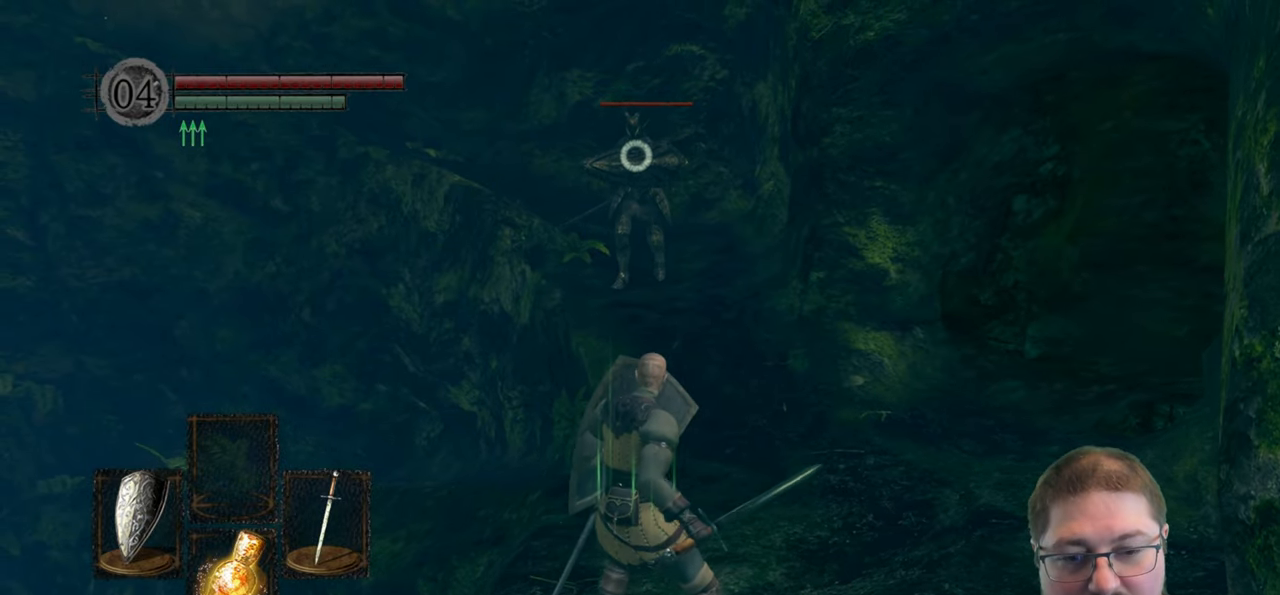
{"dt_ms": 1000, "buttons": ["L1"], "left_stick": "center", "right_stick": "center"}
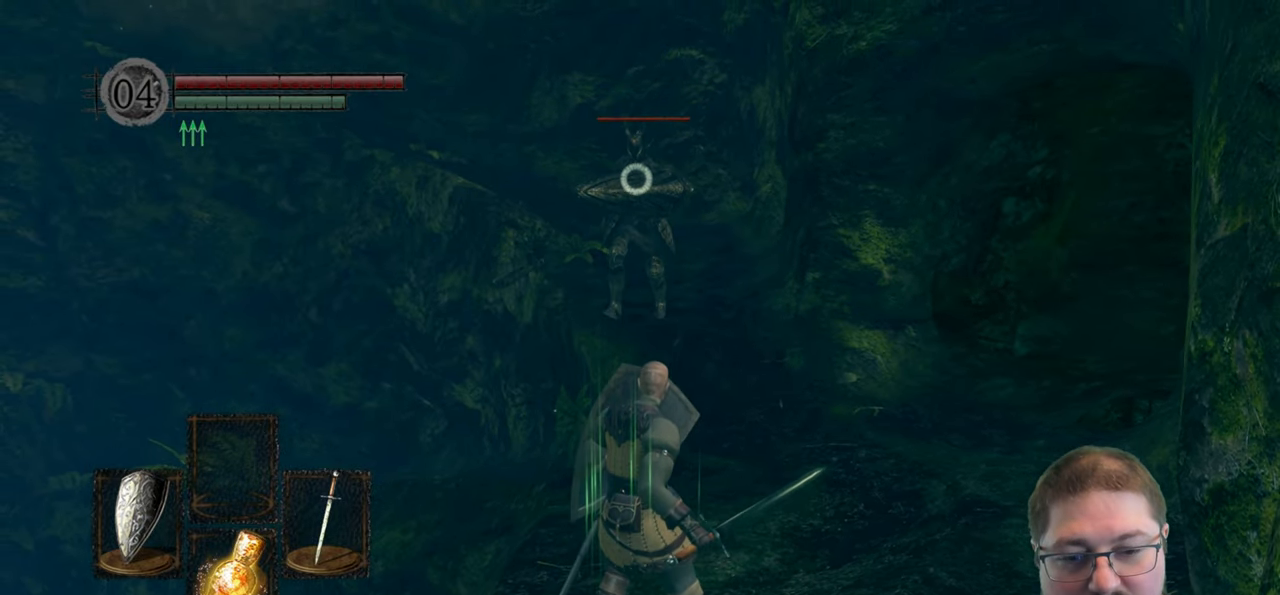
{"dt_ms": 500, "buttons": ["L1"], "left_stick": "center", "right_stick": "center", "events": []}
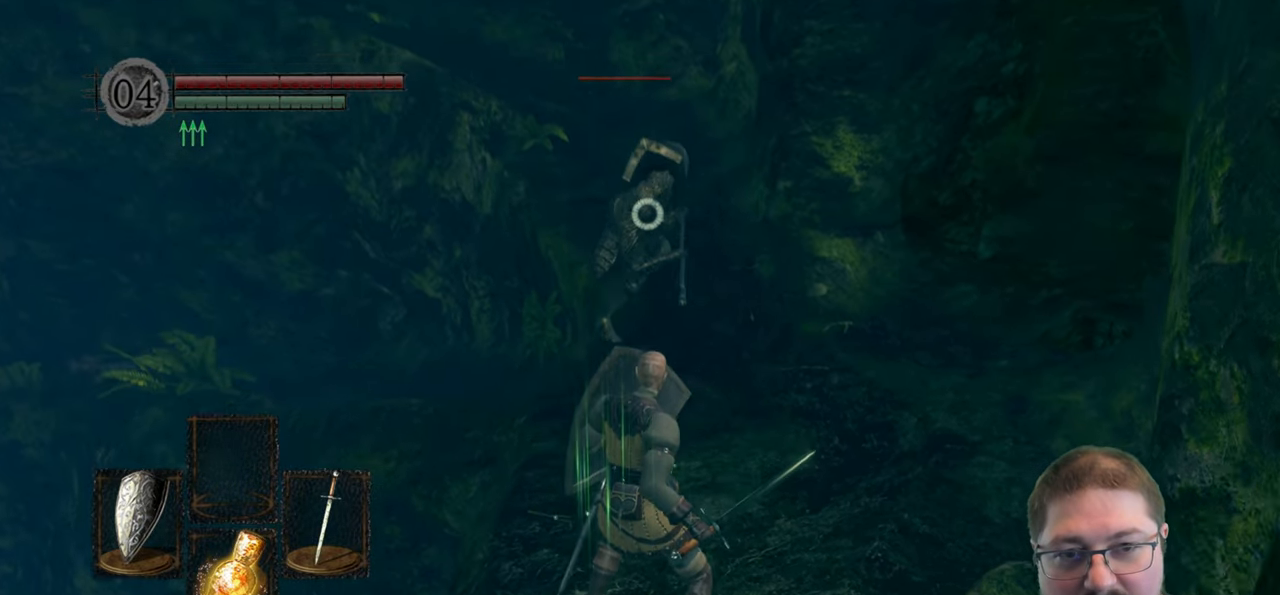
{"dt_ms": 500, "buttons": ["B", "L1", "L2"], "left_stick": "up-right", "right_stick": "center", "events": [[33, "left_stick", "up-right"], [350, "L2", "down"], [400, "L2", "up"], [467, "B", "down"], [500, "L2", "down"]]}
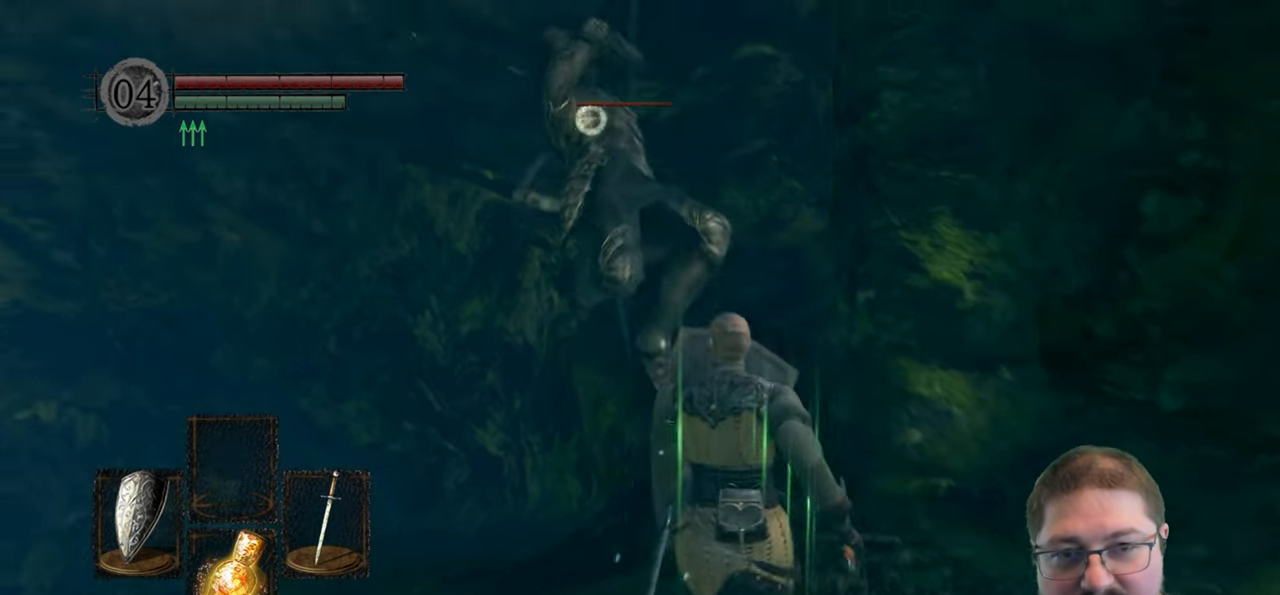
{"dt_ms": 500, "buttons": [], "left_stick": "right", "right_stick": "center", "events": [[67, "B", "up"], [117, "L2", "up"], [250, "L1", "up"], [433, "left_stick", "right"]]}
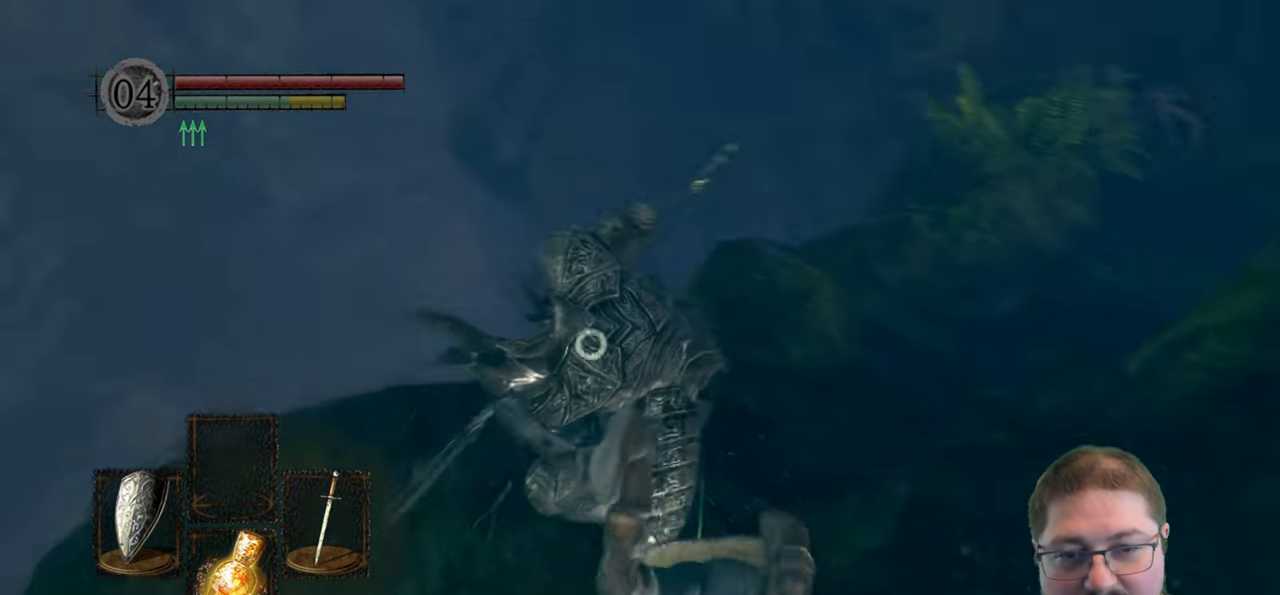
{"dt_ms": 500, "buttons": [], "left_stick": "up-right", "right_stick": "center", "events": [[50, "left_stick", "up"], [133, "left_stick", "up-right"]]}
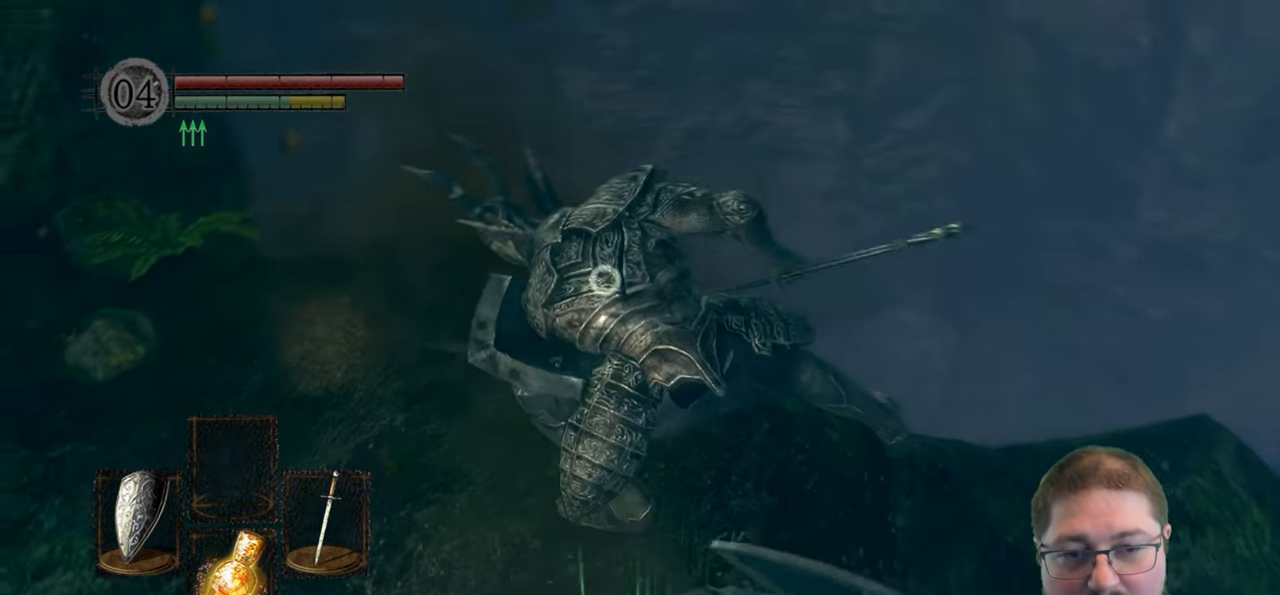
{"dt_ms": 500, "buttons": [], "left_stick": "up-right", "right_stick": "center", "events": []}
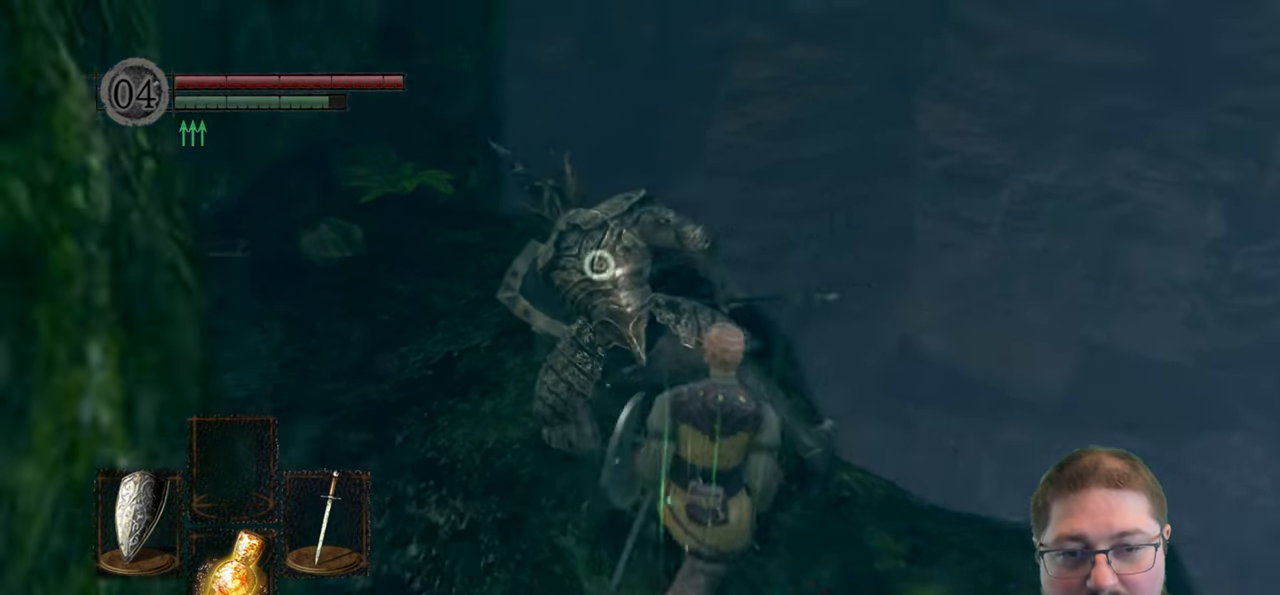
{"dt_ms": 500, "buttons": [], "left_stick": "center", "right_stick": "center", "events": [[100, "R1", "down"], [117, "left_stick", "up"], [233, "R1", "up"], [283, "left_stick", "center"]]}
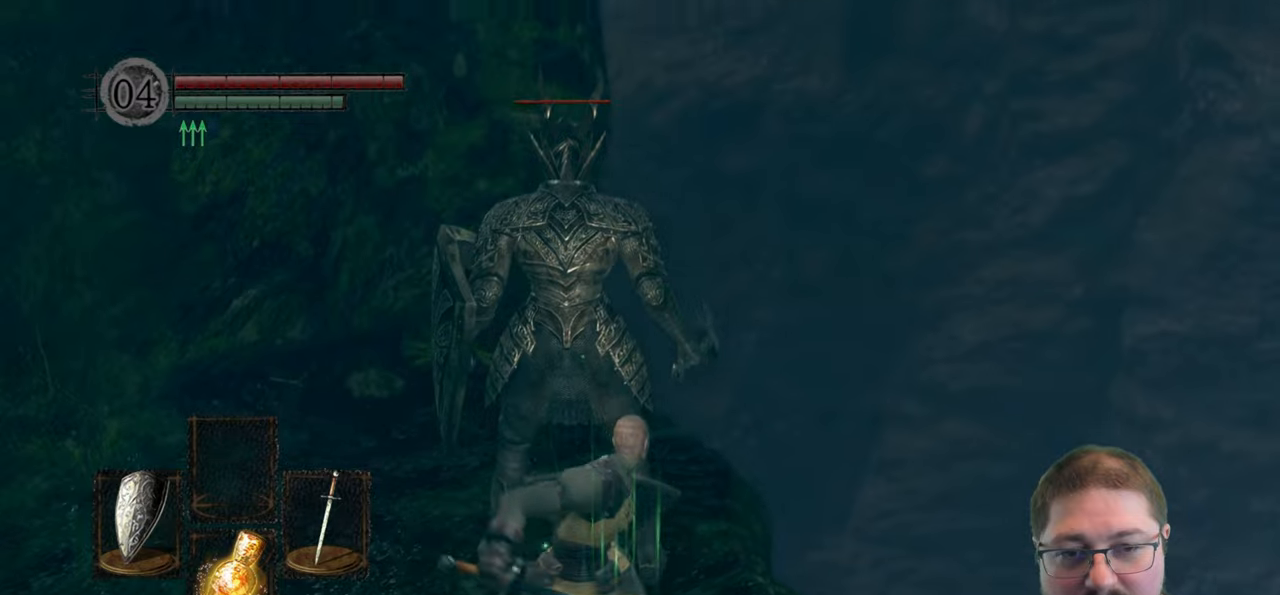
{"dt_ms": 500, "buttons": [], "left_stick": "center", "right_stick": "center", "events": []}
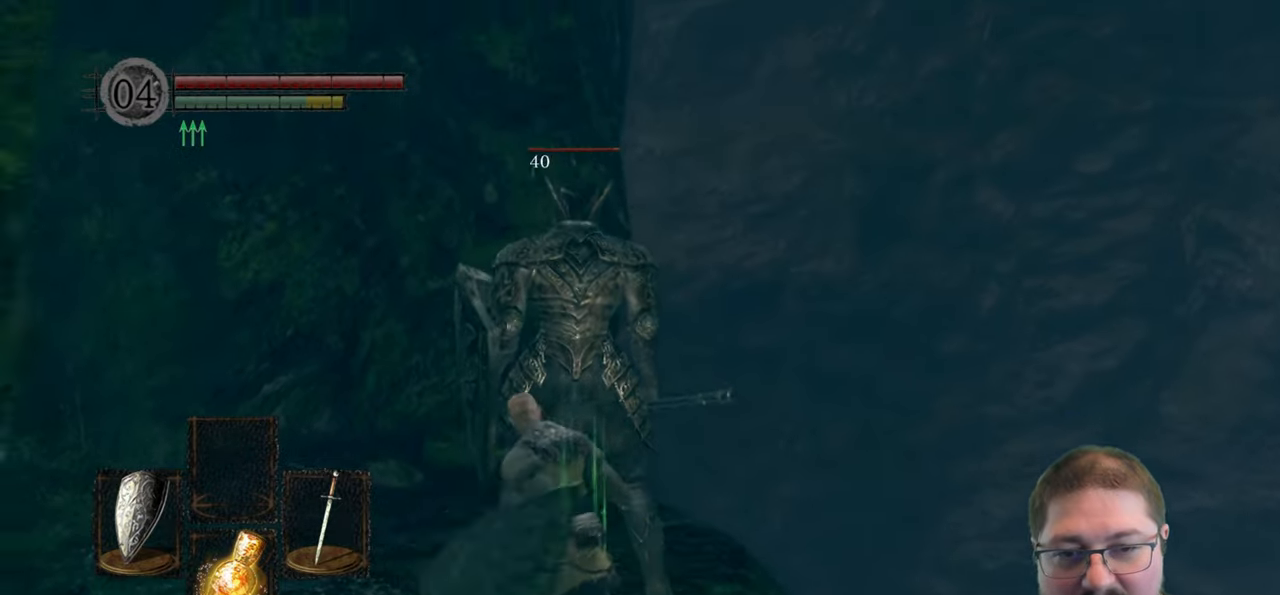
{"dt_ms": 500, "buttons": [], "left_stick": "center", "right_stick": "center", "events": []}
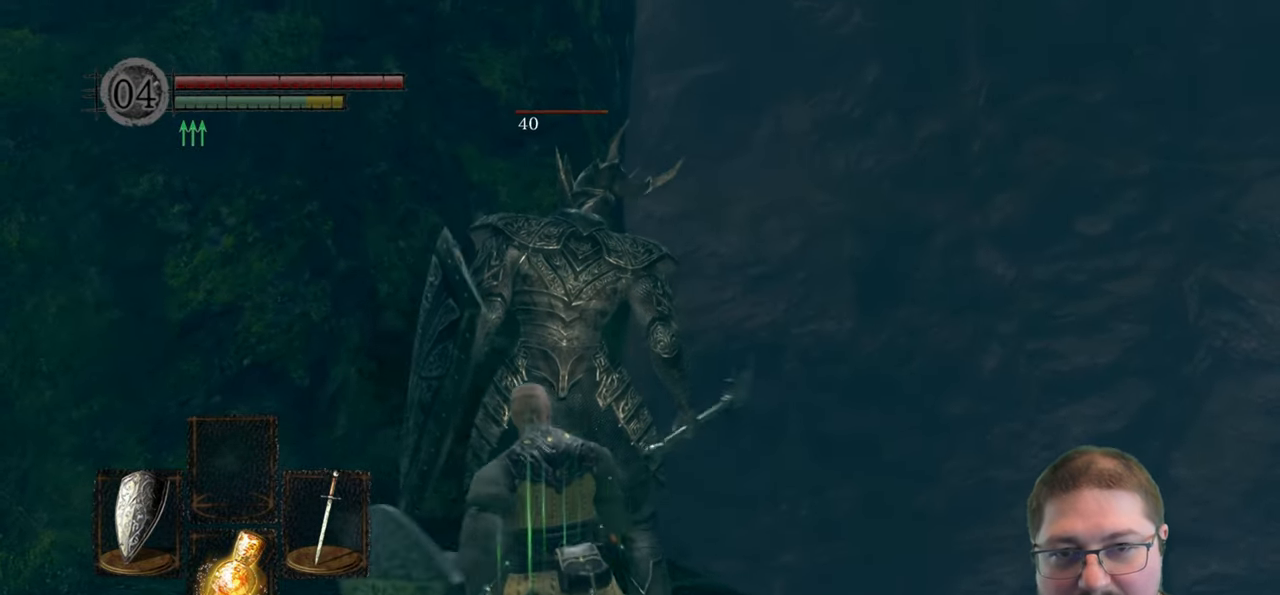
{"dt_ms": 500, "buttons": [], "left_stick": "center", "right_stick": "center", "events": []}